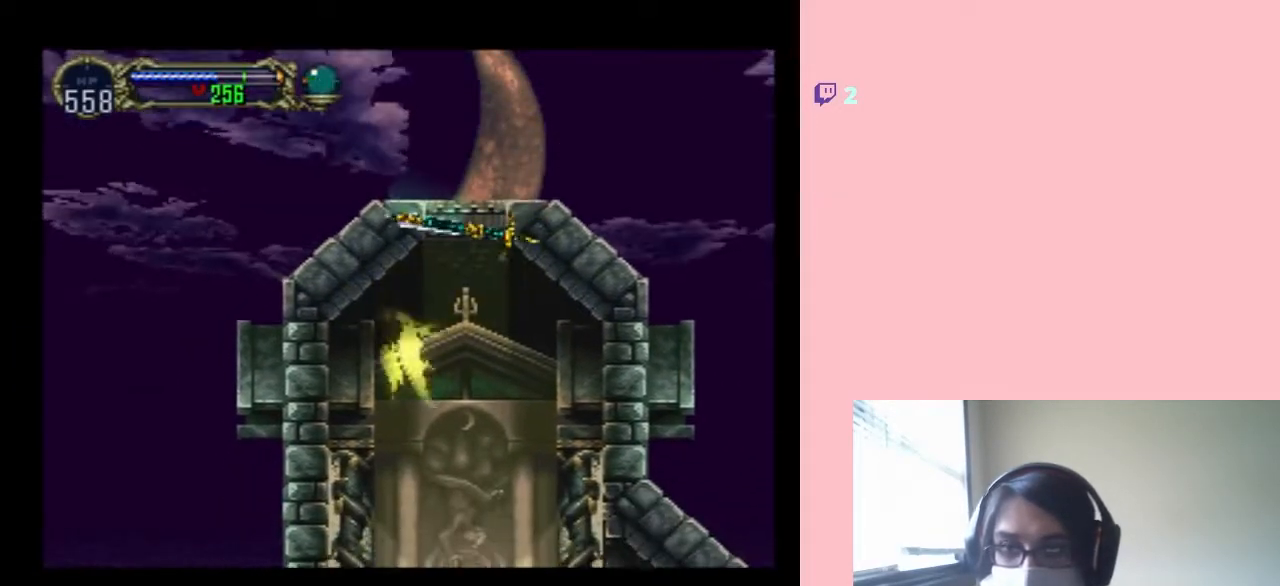
Gameplay with a controller (Nintendo layout); each line is a JSON object with the inputs held at the frame after it. "events" lists button and stick changes between this image and that frame as [ms after this image, input, new state], when the widget could be followed in between. Not read: L2 L3 R2 R3.
{"buttons": ["SELECT"], "left_stick": "center", "right_stick": "center", "events": [[383, "SELECT", "down"]]}
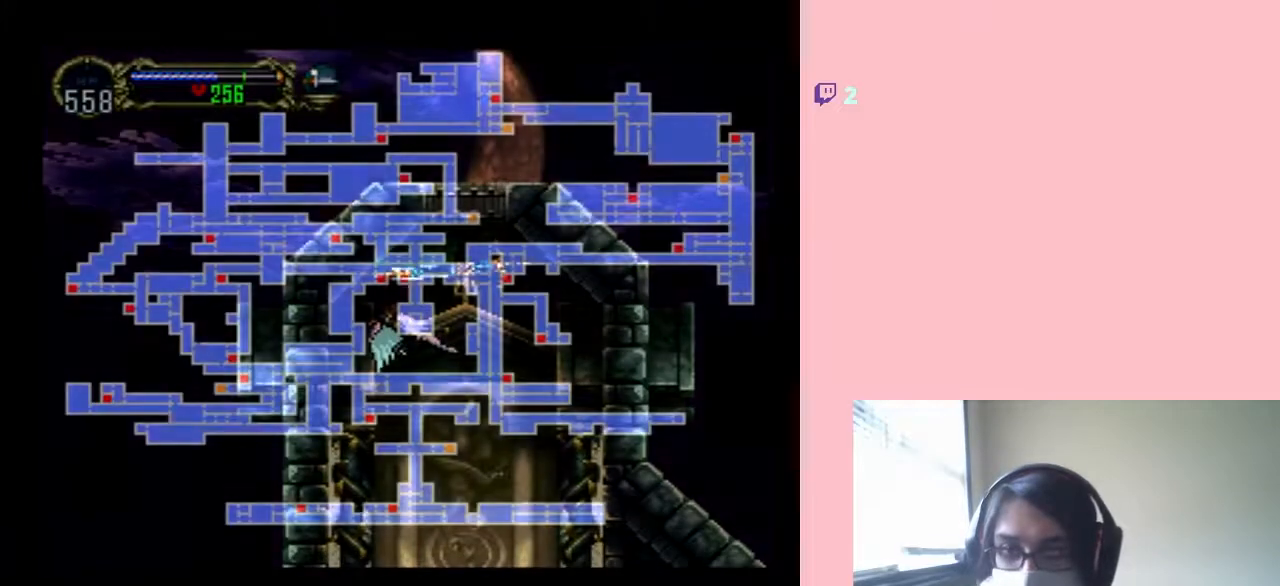
{"buttons": [], "left_stick": "center", "right_stick": "center", "events": [[33, "SELECT", "up"]]}
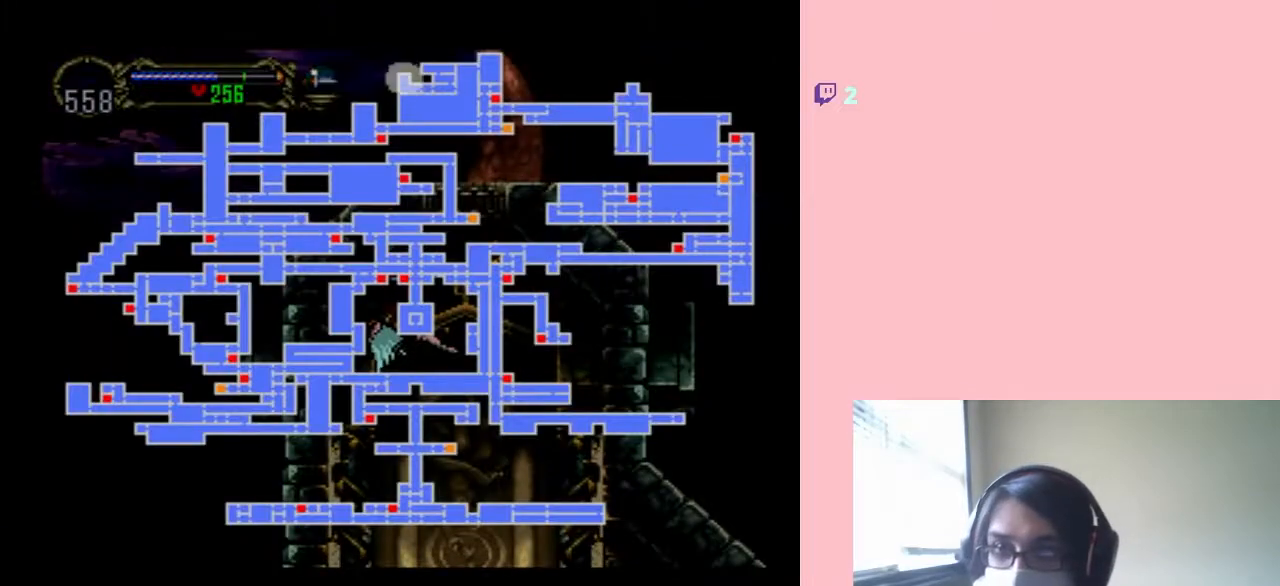
{"buttons": [], "left_stick": "center", "right_stick": "center", "events": [[117, "SELECT", "down"], [317, "SELECT", "up"]]}
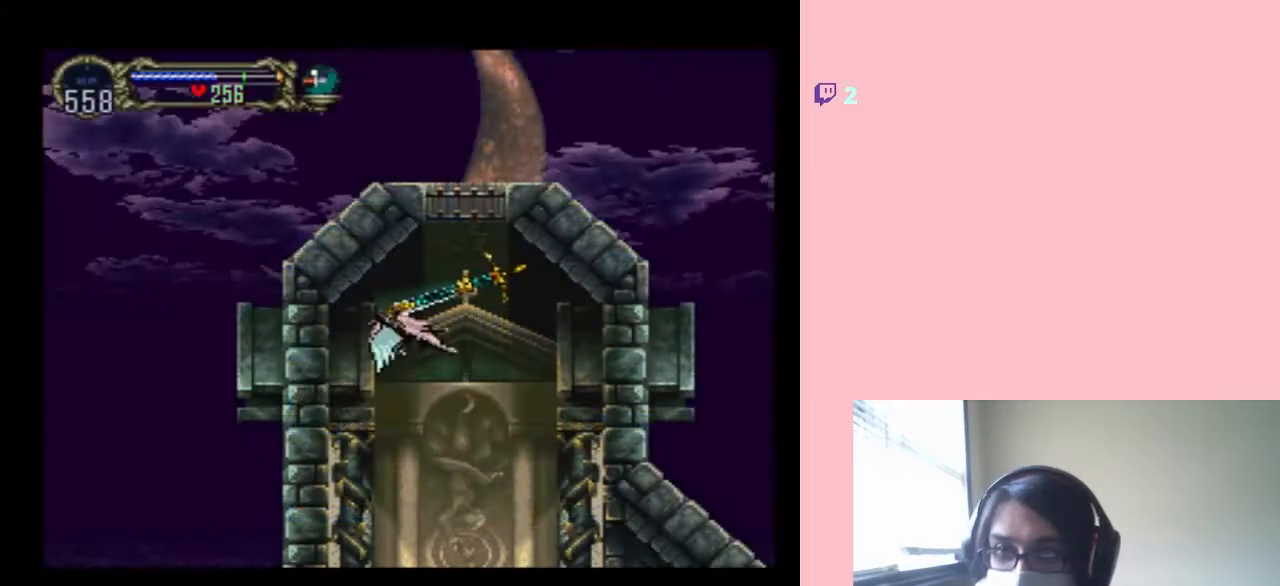
{"buttons": [], "left_stick": "center", "right_stick": "center", "events": [[17, "DPAD_RIGHT", "down"], [200, "DPAD_RIGHT", "up"], [200, "X", "down"], [250, "X", "up"]]}
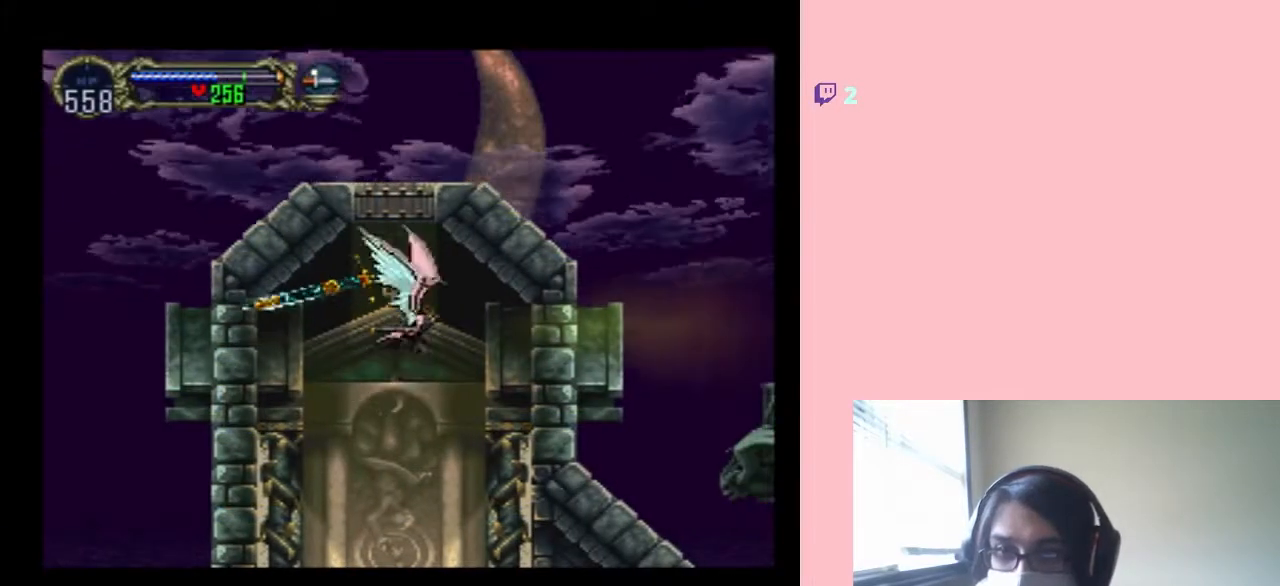
{"buttons": [], "left_stick": "center", "right_stick": "center", "events": [[383, "Y", "down"], [500, "Y", "up"]]}
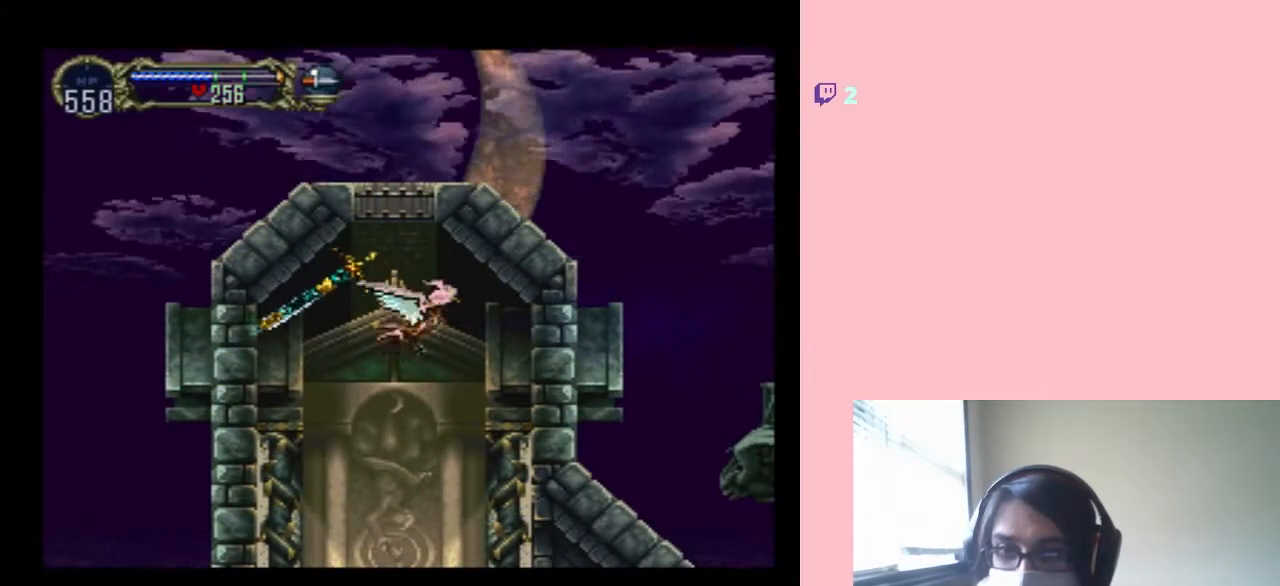
{"buttons": [], "left_stick": "center", "right_stick": "center", "events": []}
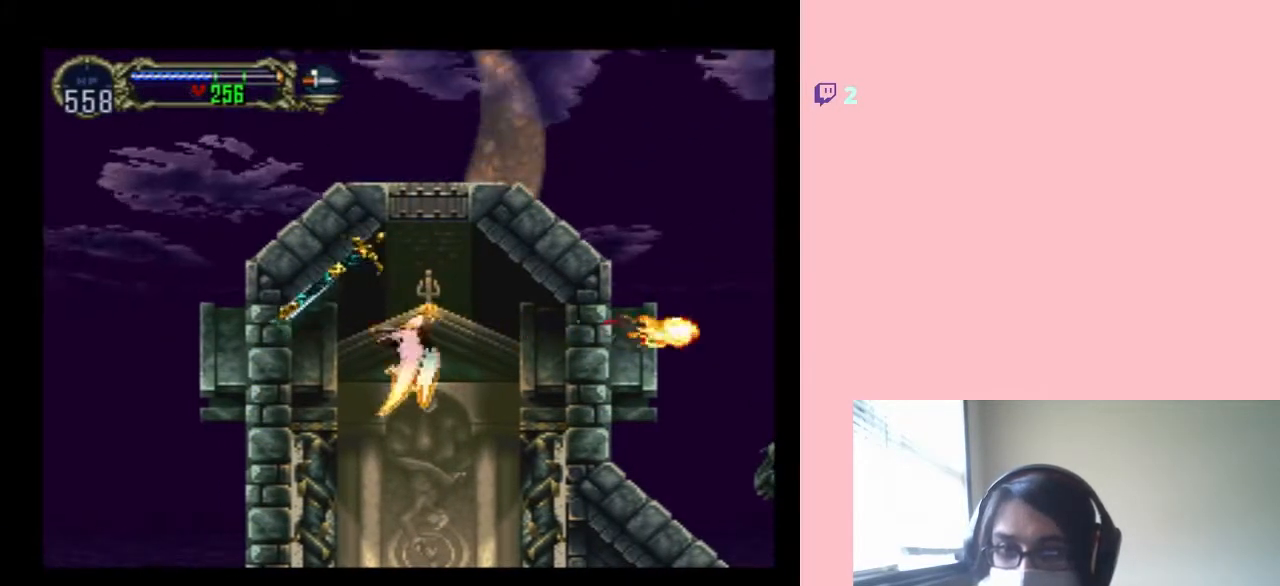
{"buttons": [], "left_stick": "center", "right_stick": "center", "events": [[100, "A", "down"], [217, "A", "up"], [350, "A", "down"], [450, "A", "up"]]}
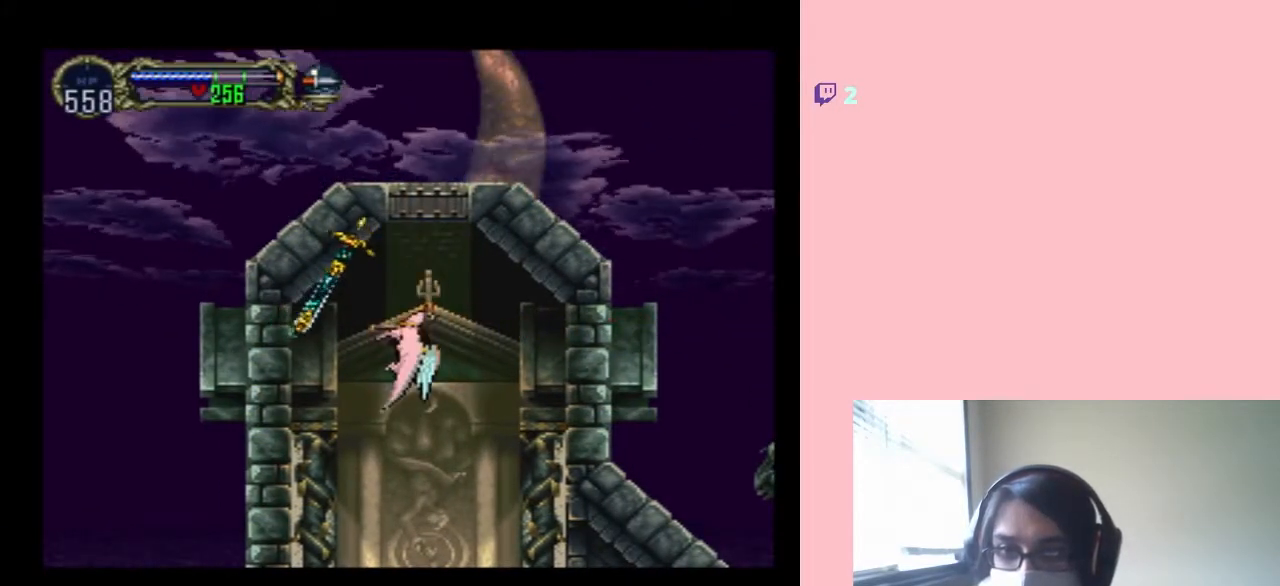
{"buttons": [], "left_stick": "center", "right_stick": "center", "events": [[133, "A", "down"], [250, "A", "up"], [383, "R1", "down"], [467, "R1", "up"]]}
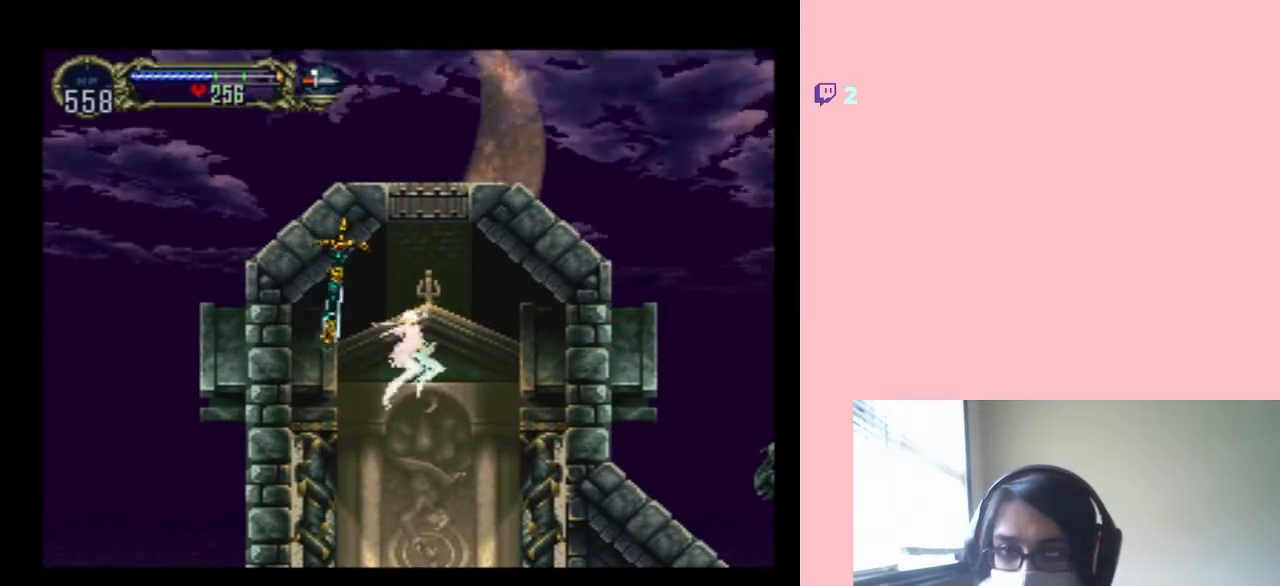
{"buttons": [], "left_stick": "center", "right_stick": "center", "events": []}
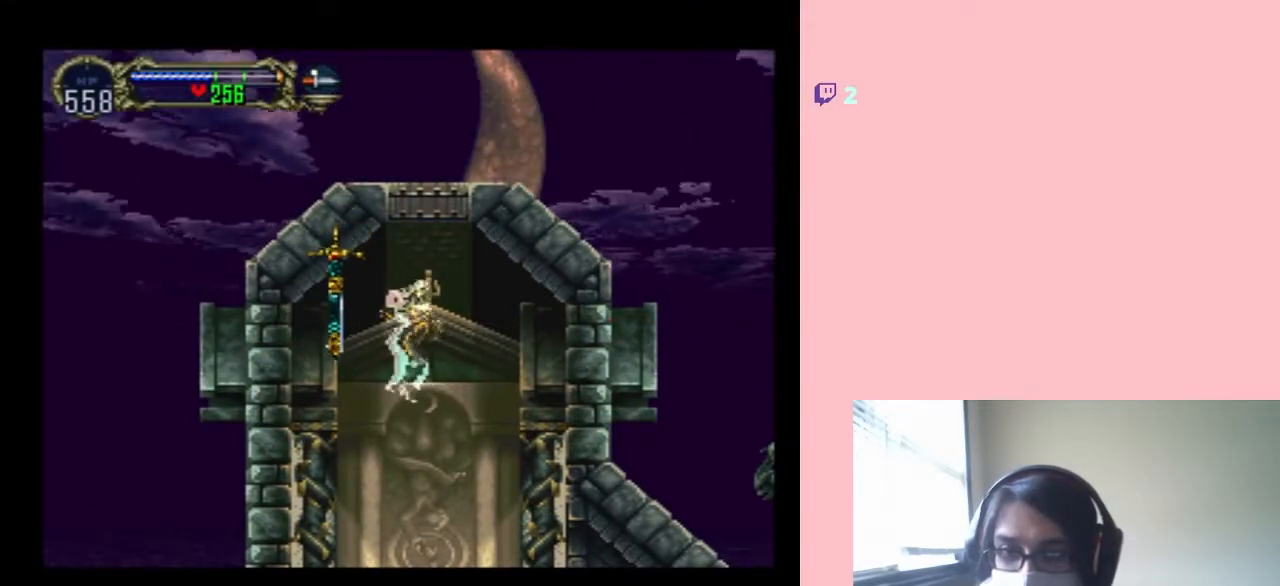
{"buttons": [], "left_stick": "center", "right_stick": "center", "events": []}
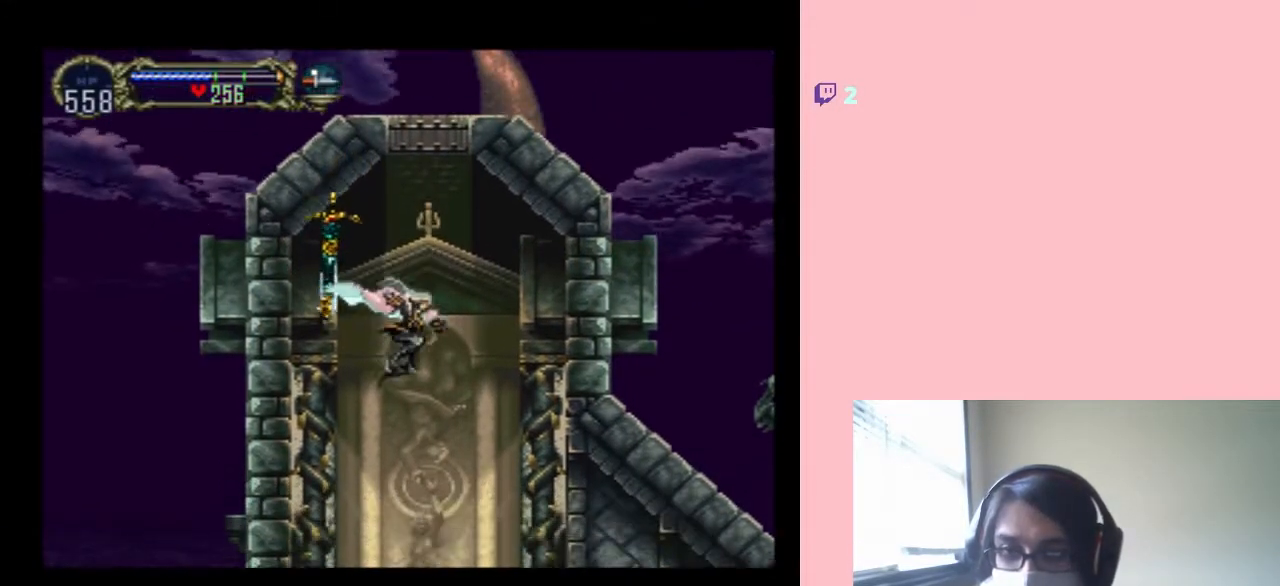
{"buttons": ["DPAD_UP"], "left_stick": "center", "right_stick": "center", "events": [[267, "DPAD_RIGHT", "down"], [417, "DPAD_RIGHT", "up"], [483, "DPAD_UP", "down"]]}
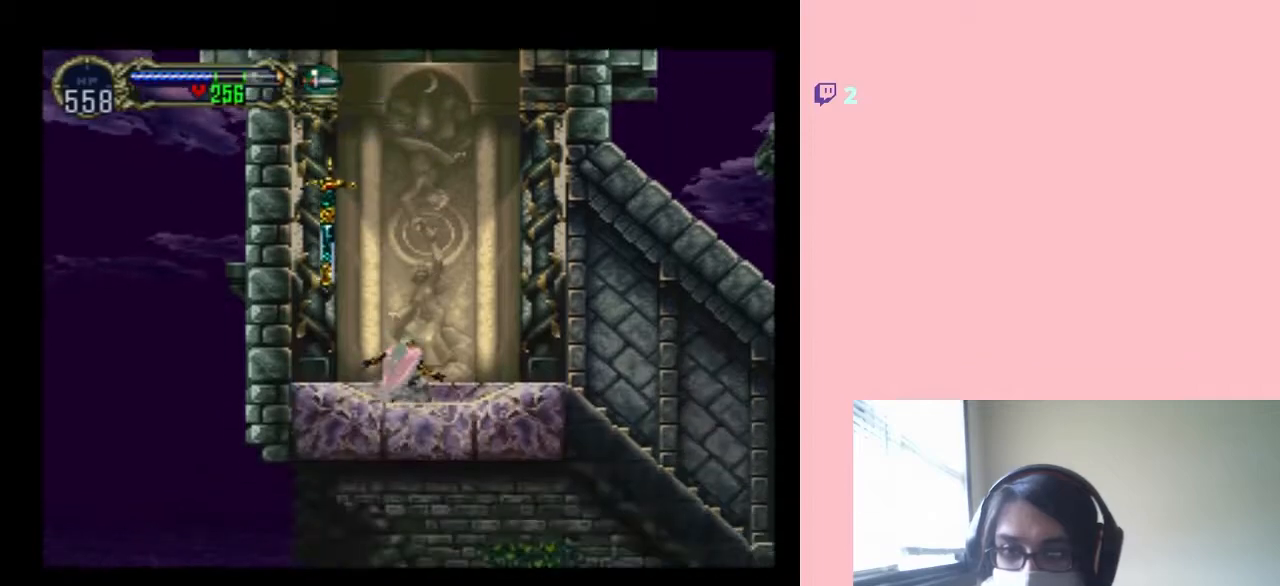
{"buttons": [], "left_stick": "center", "right_stick": "center", "events": [[167, "DPAD_UP", "up"], [283, "DPAD_RIGHT", "down"], [400, "DPAD_RIGHT", "up"]]}
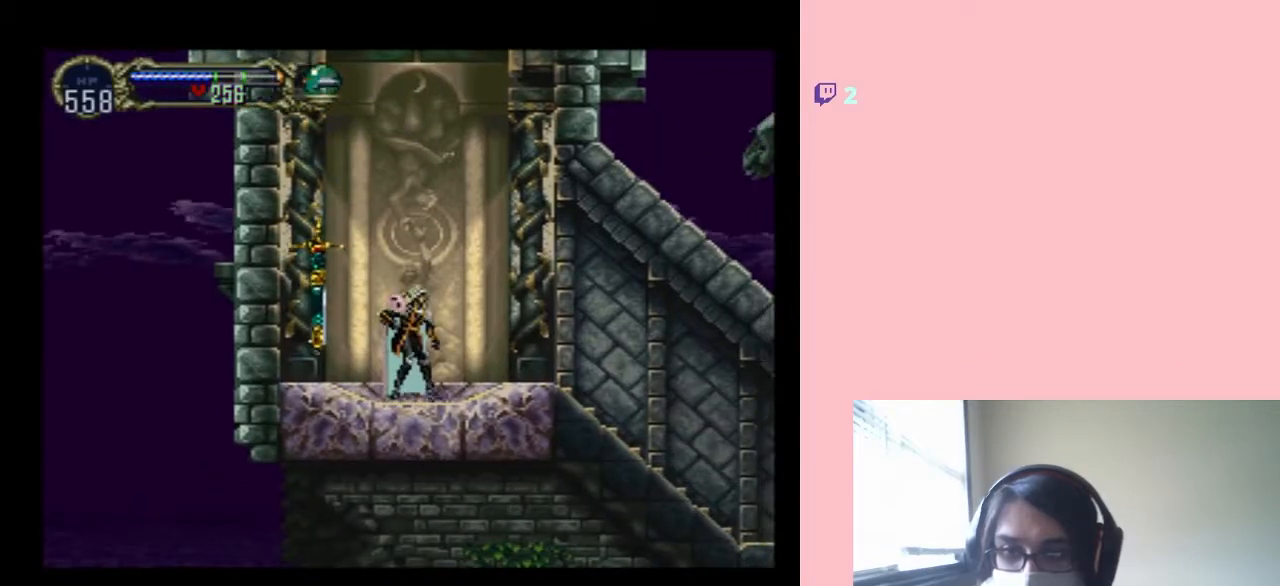
{"buttons": ["DPAD_UP"], "left_stick": "center", "right_stick": "center", "events": [[317, "DPAD_UP", "down"]]}
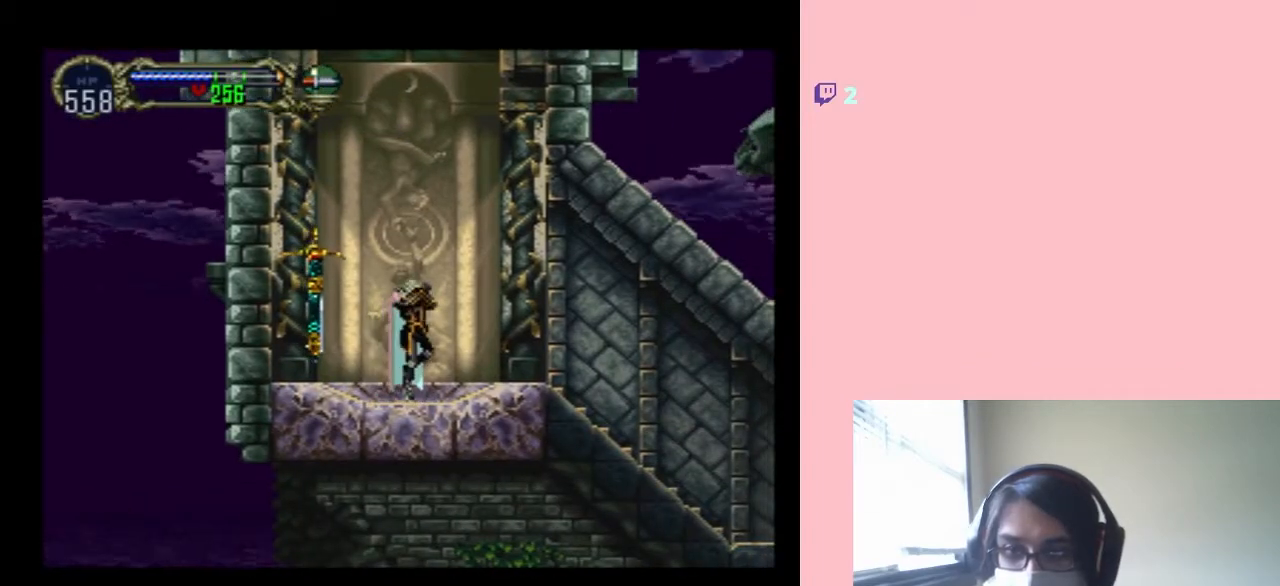
{"buttons": [], "left_stick": "center", "right_stick": "center", "events": [[133, "DPAD_UP", "up"]]}